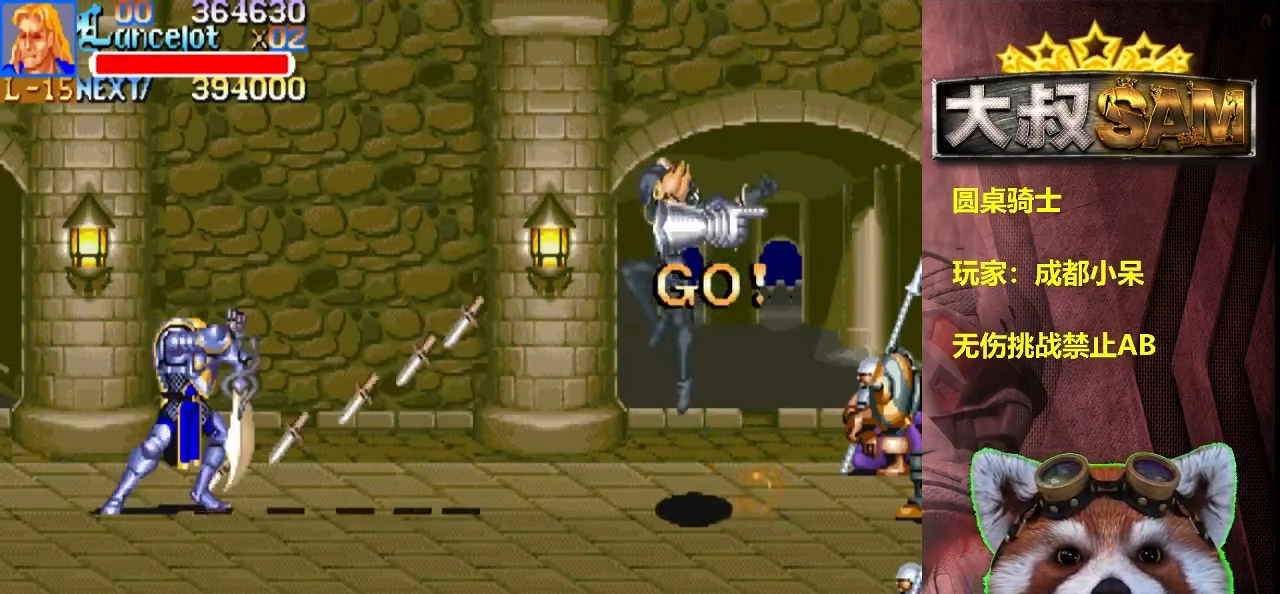
Gameplay with a controller (arcade stick); each line is a JSON object with the inputs held at the frame after it. "events" lists button and stick changes between this image and that frame as [ms after this image, input, new state], when the widget could be followed in between. Not read: C L3 R3.
{"buttons": [], "left_stick": "left", "events": [[466, "A", "up"]]}
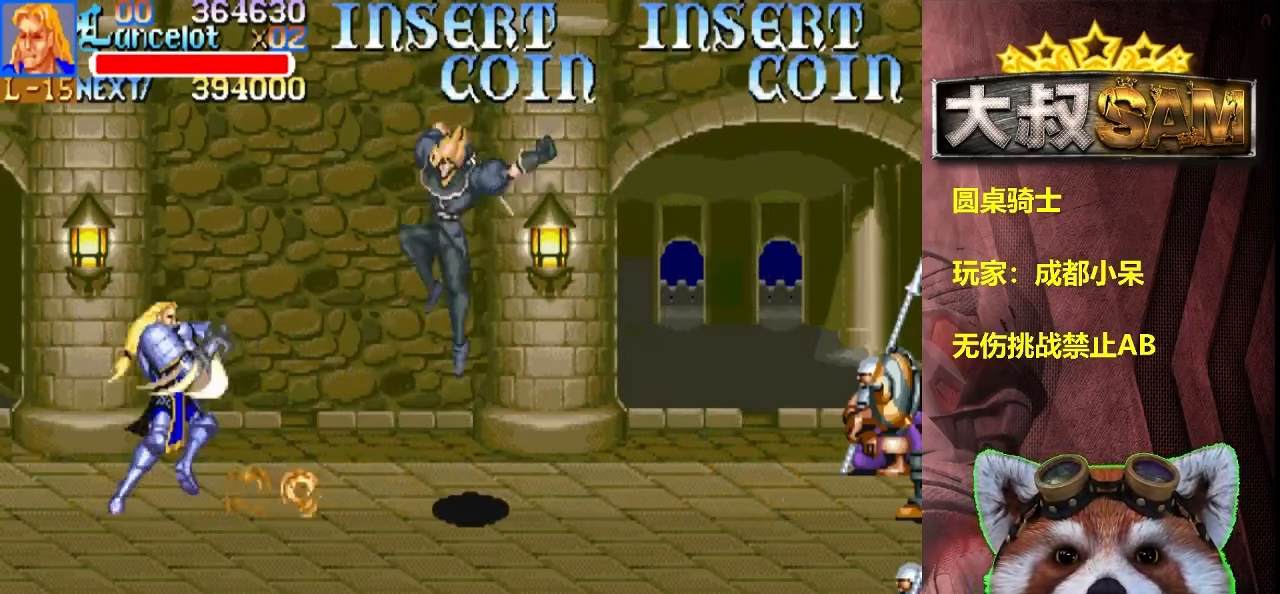
{"buttons": [], "left_stick": "left", "events": [[66, "left_stick", "down-left"], [433, "left_stick", "left"]]}
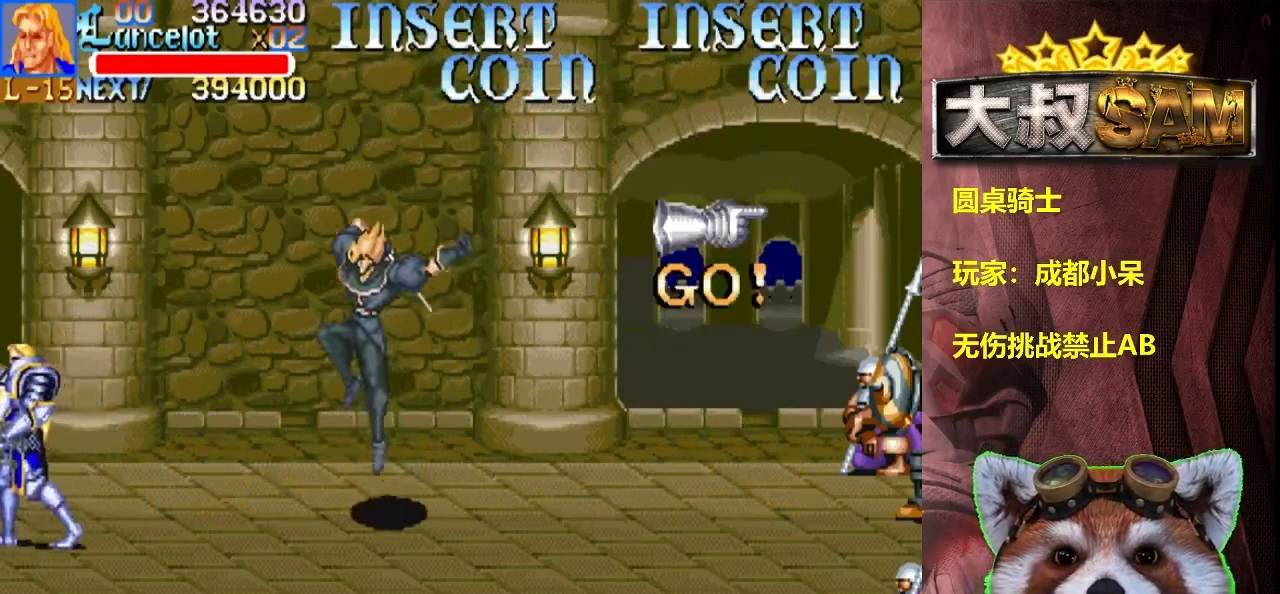
{"buttons": ["B"], "left_stick": "center", "events": [[150, "left_stick", "right"], [200, "left_stick", "up-right"], [383, "left_stick", "center"], [433, "B", "down"]]}
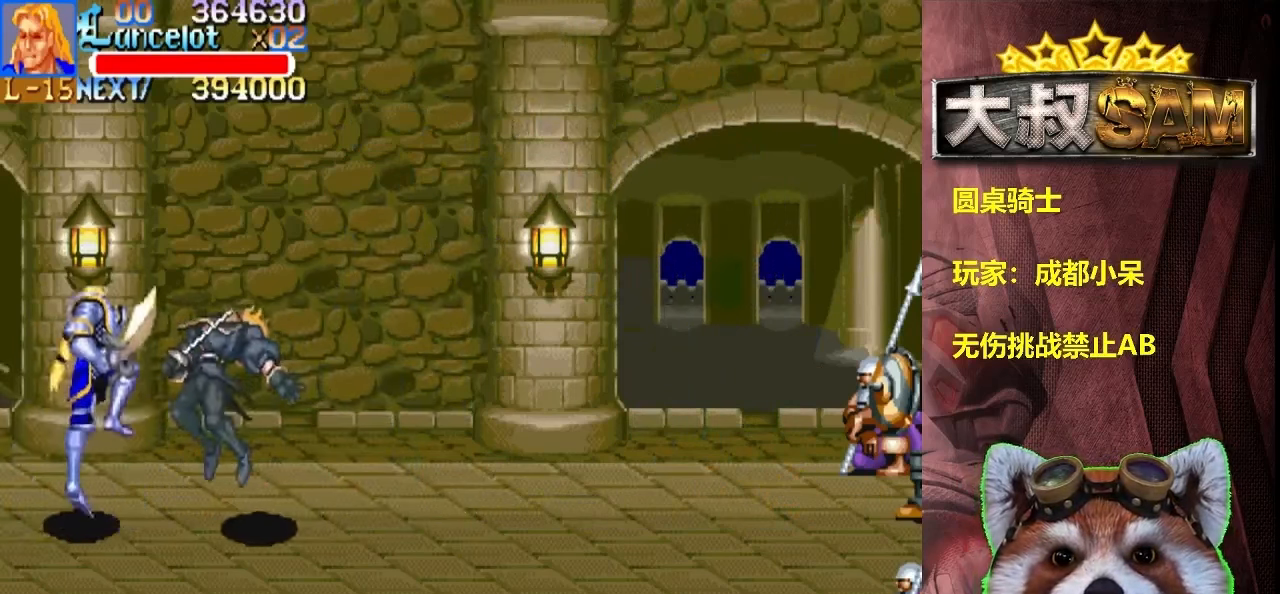
{"buttons": ["A"], "left_stick": "center", "events": [[67, "B", "up"], [67, "left_stick", "right"], [250, "left_stick", "left"], [400, "A", "down"], [400, "left_stick", "center"]]}
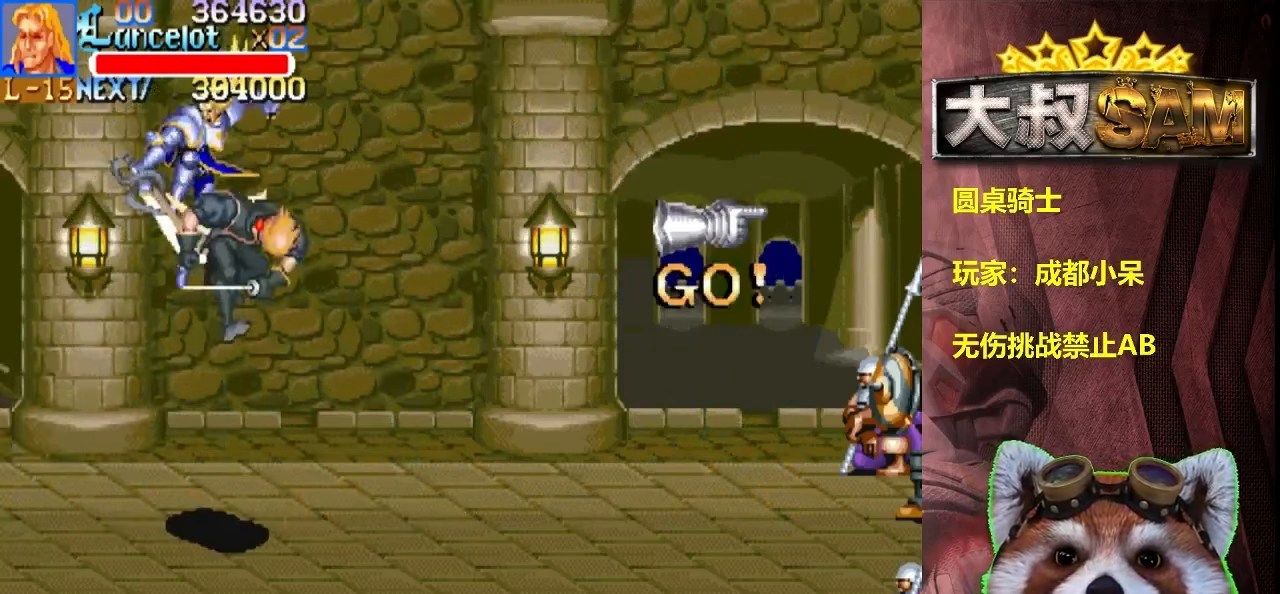
{"buttons": [], "left_stick": "down-left", "events": [[33, "A", "up"], [100, "left_stick", "right"], [433, "left_stick", "down-left"]]}
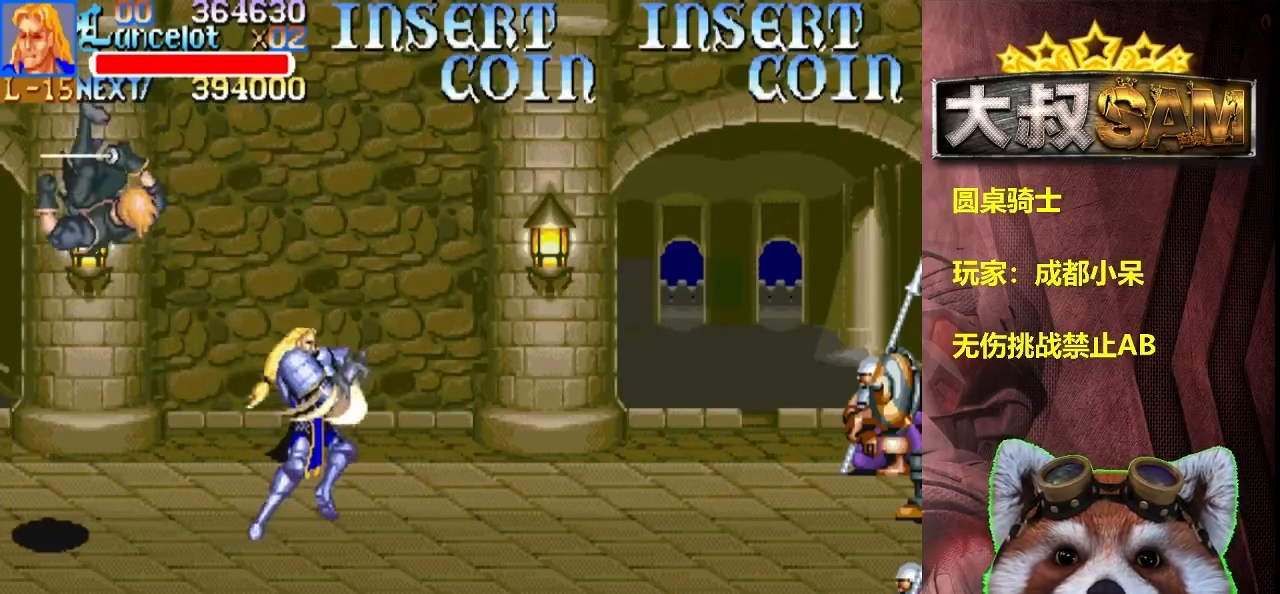
{"buttons": [], "left_stick": "left", "events": [[100, "left_stick", "left"], [200, "left_stick", "center"], [317, "left_stick", "left"]]}
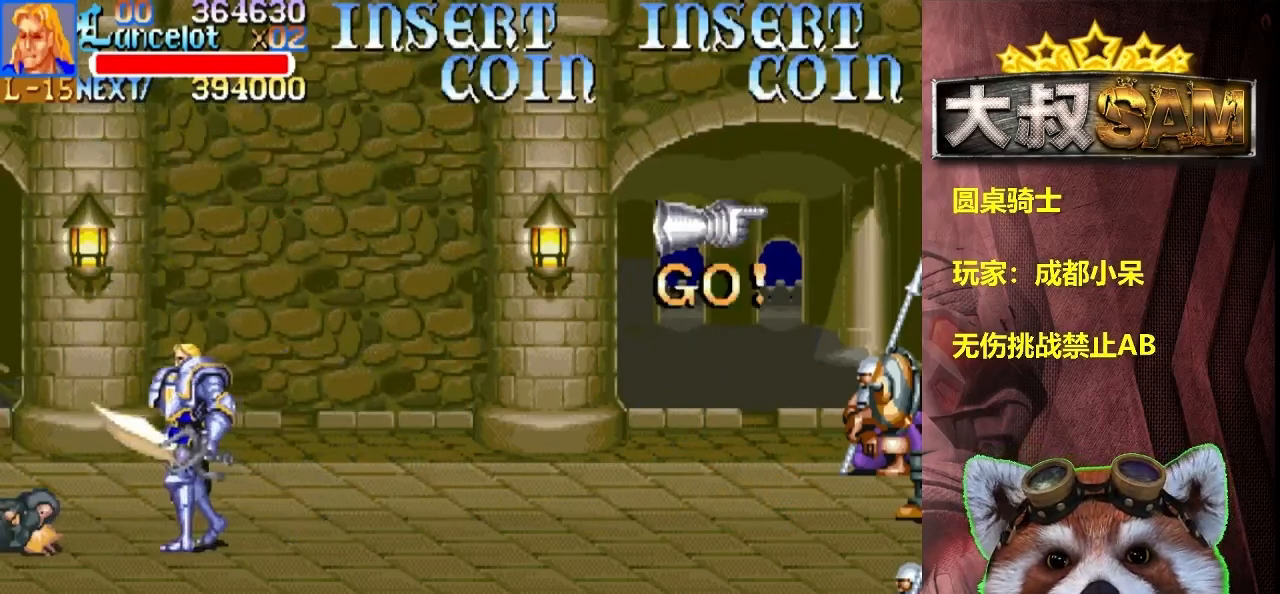
{"buttons": [], "left_stick": "down", "events": [[167, "left_stick", "center"], [200, "A", "down"], [267, "left_stick", "left"], [333, "A", "up"], [400, "left_stick", "center"], [500, "left_stick", "down"]]}
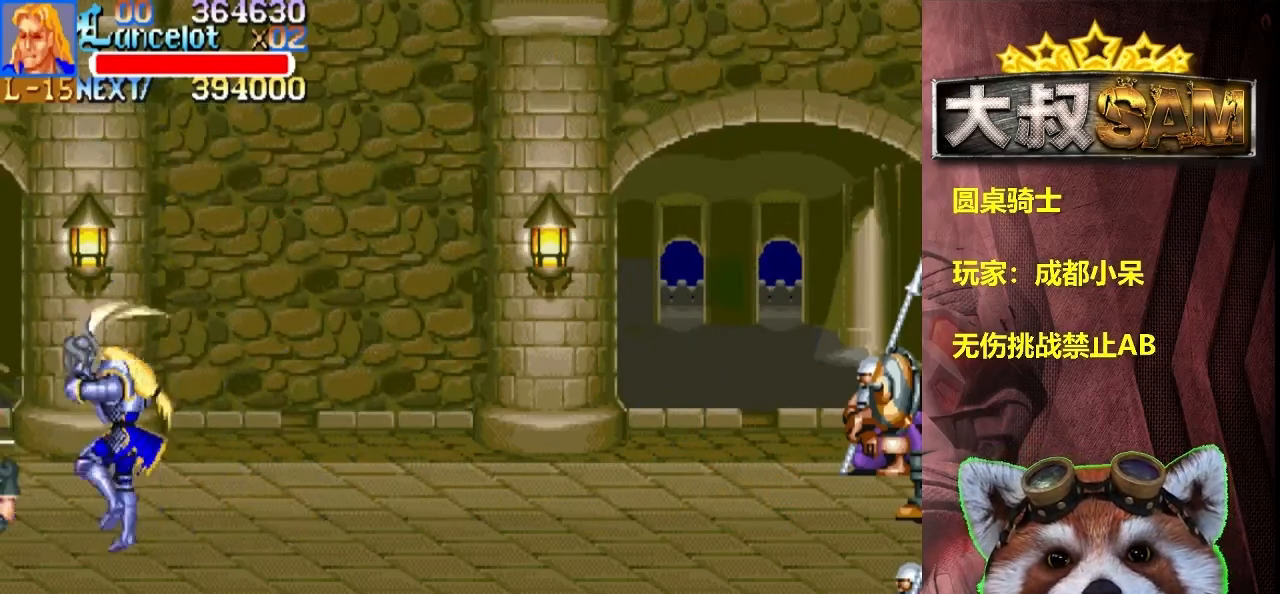
{"buttons": [], "left_stick": "right", "events": [[83, "left_stick", "down-right"], [233, "left_stick", "right"]]}
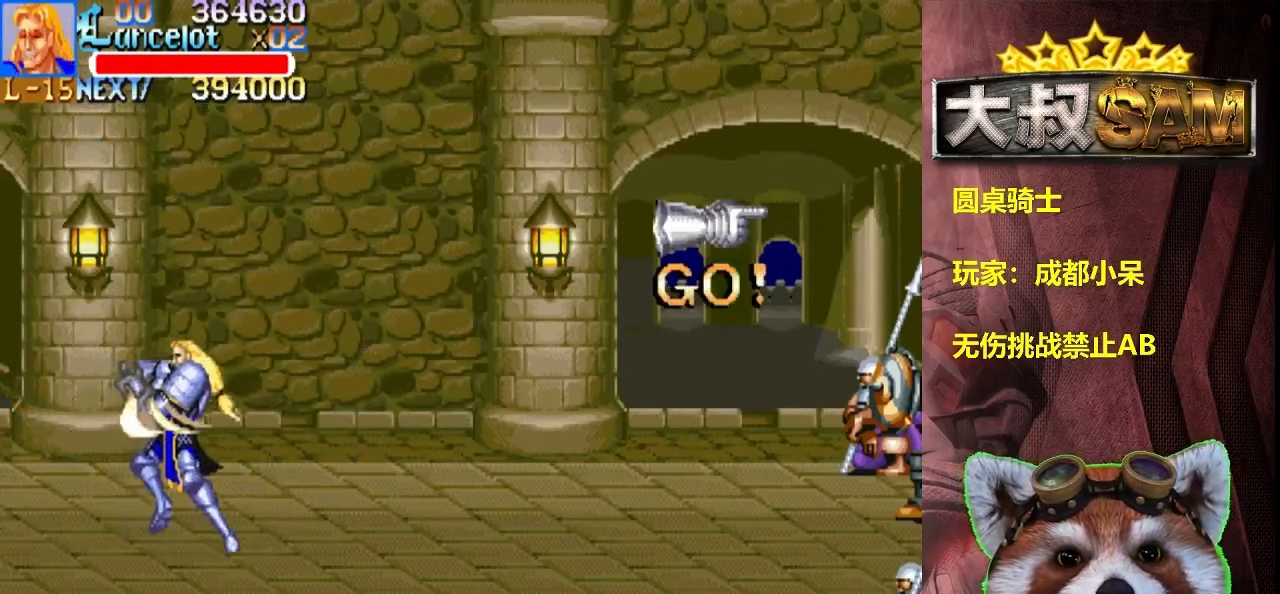
{"buttons": [], "left_stick": "up-right", "events": [[483, "left_stick", "up-right"]]}
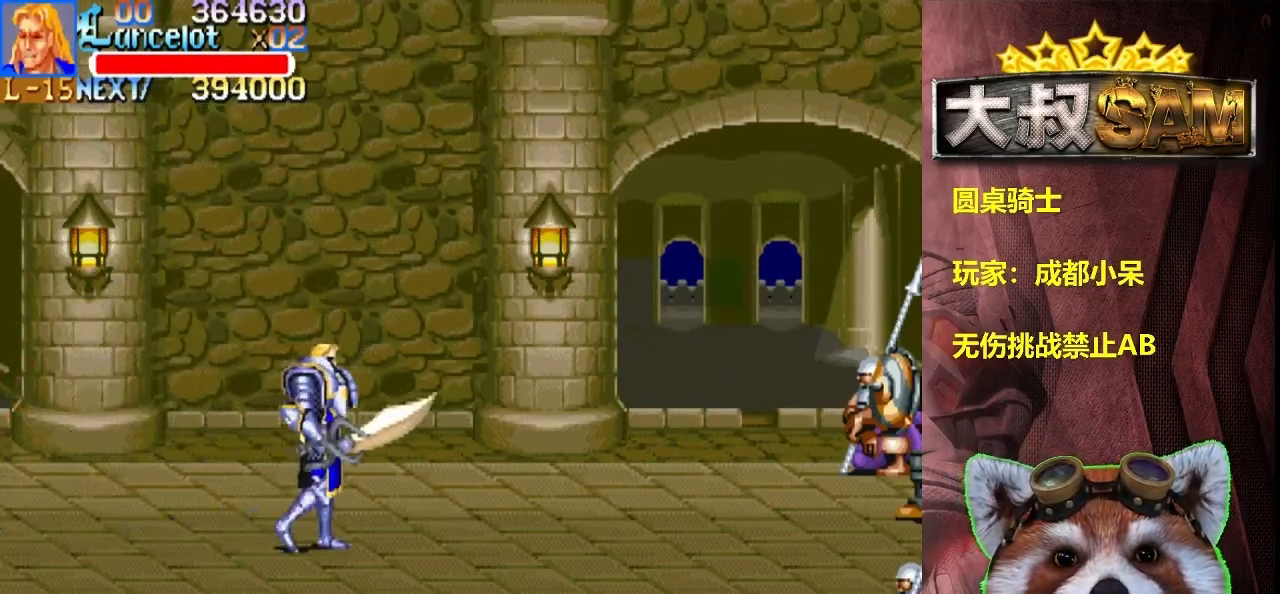
{"buttons": [], "left_stick": "center", "events": [[150, "left_stick", "right"], [250, "left_stick", "center"]]}
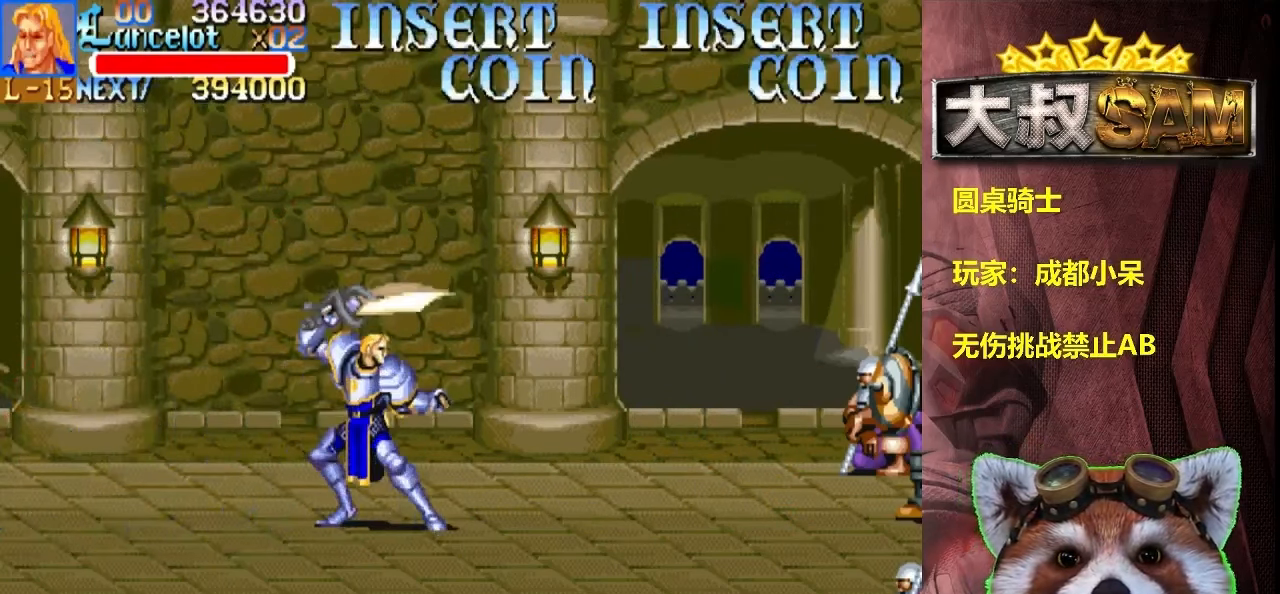
{"buttons": [], "left_stick": "center", "events": [[83, "left_stick", "right"], [217, "left_stick", "center"]]}
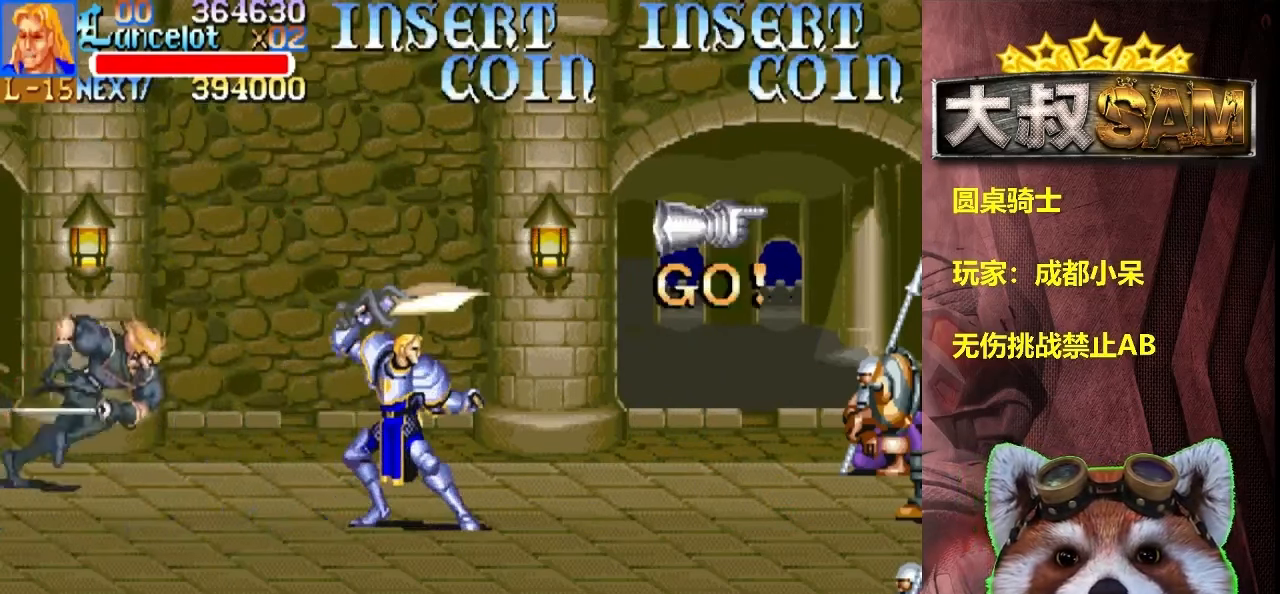
{"buttons": [], "left_stick": "center", "events": [[350, "left_stick", "right"], [484, "left_stick", "center"]]}
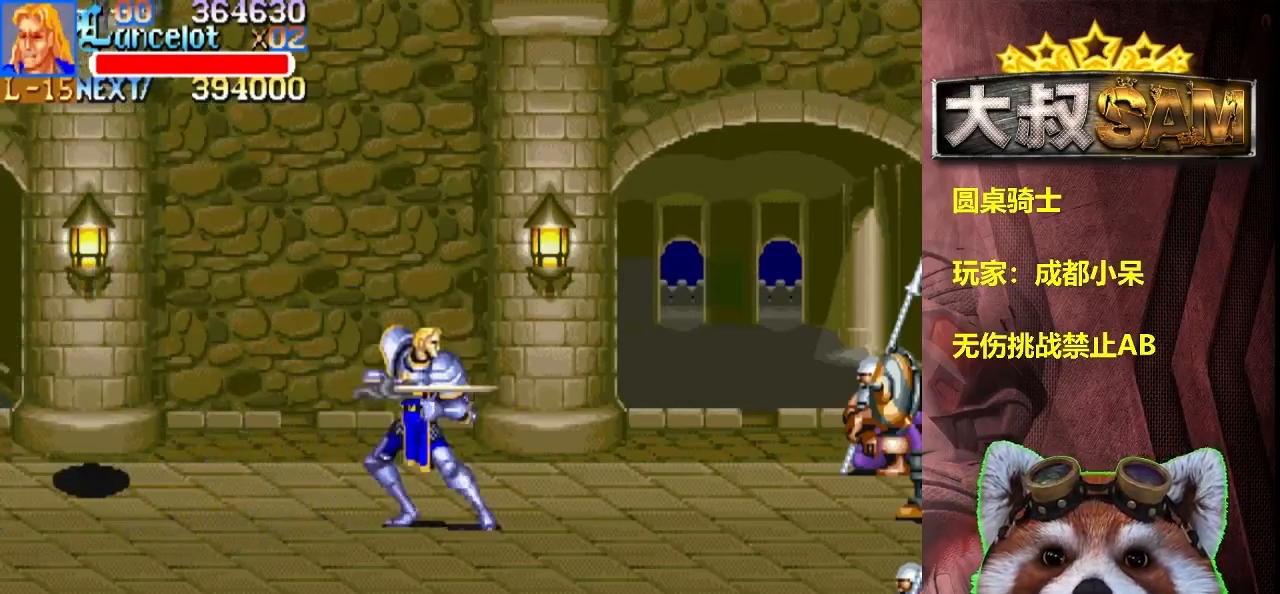
{"buttons": [], "left_stick": "center", "events": []}
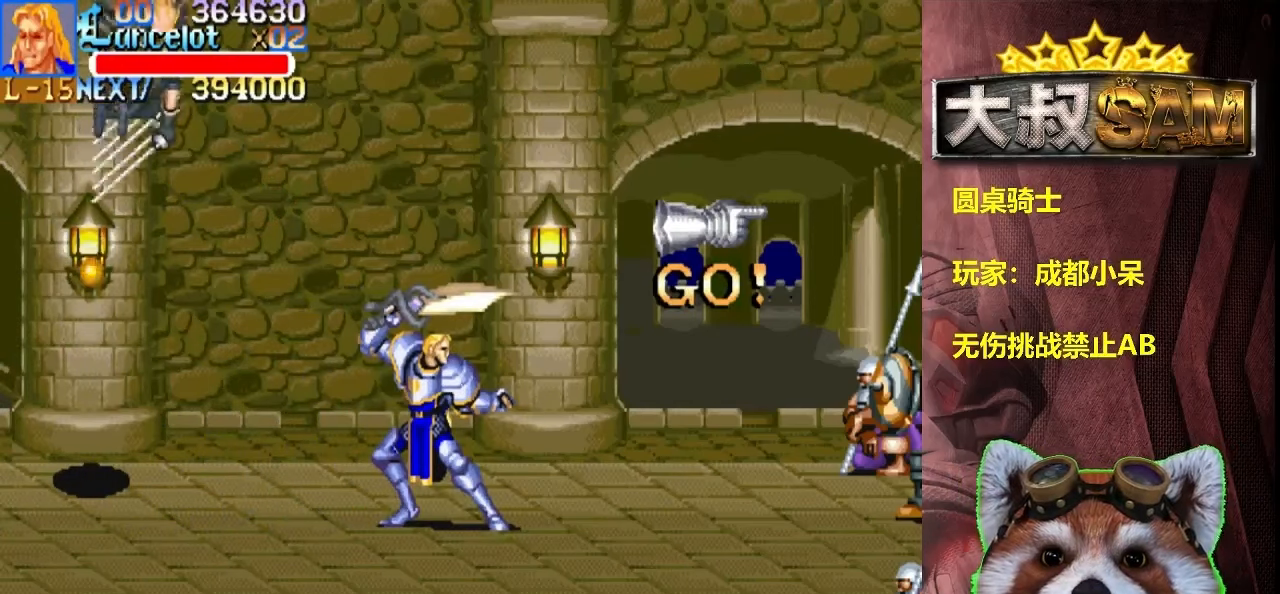
{"buttons": ["A"], "left_stick": "right", "events": [[50, "left_stick", "left"], [184, "left_stick", "up"], [350, "left_stick", "center"], [417, "A", "down"], [500, "left_stick", "right"]]}
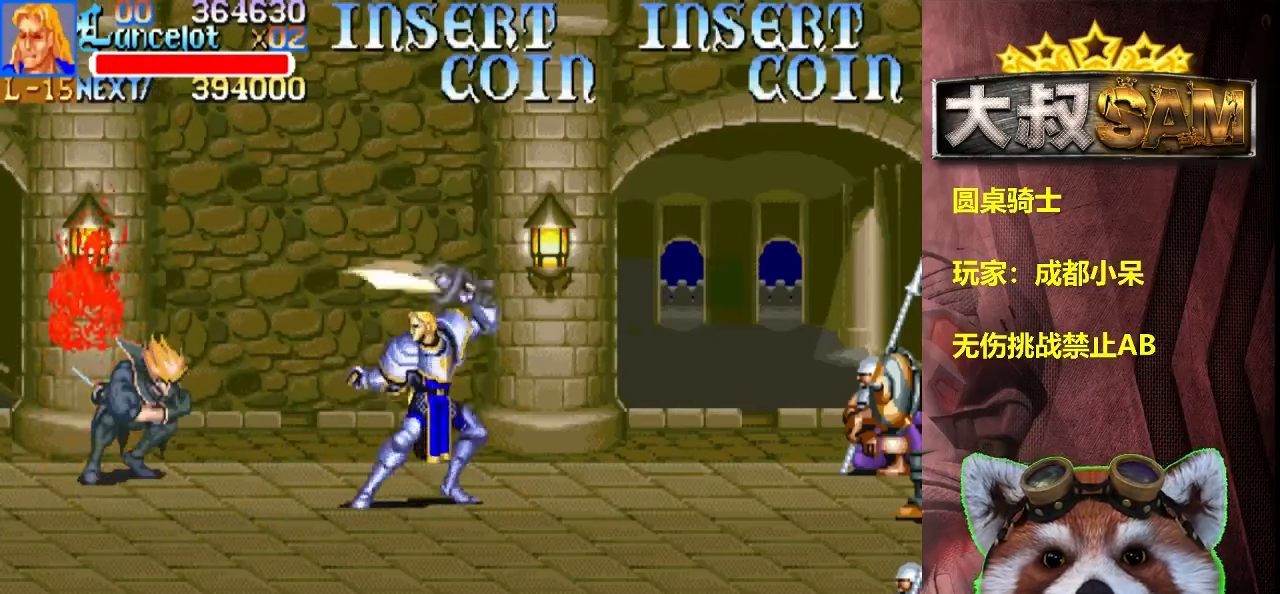
{"buttons": ["A"], "left_stick": "right", "events": []}
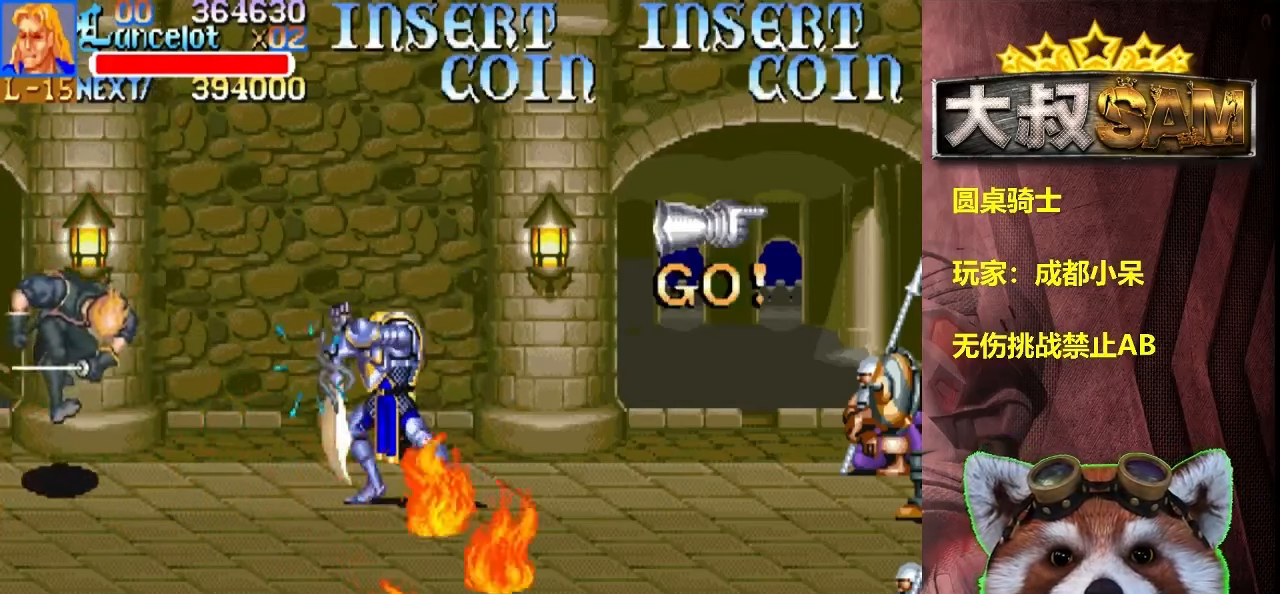
{"buttons": [], "left_stick": "left", "events": [[167, "left_stick", "left"], [200, "A", "up"]]}
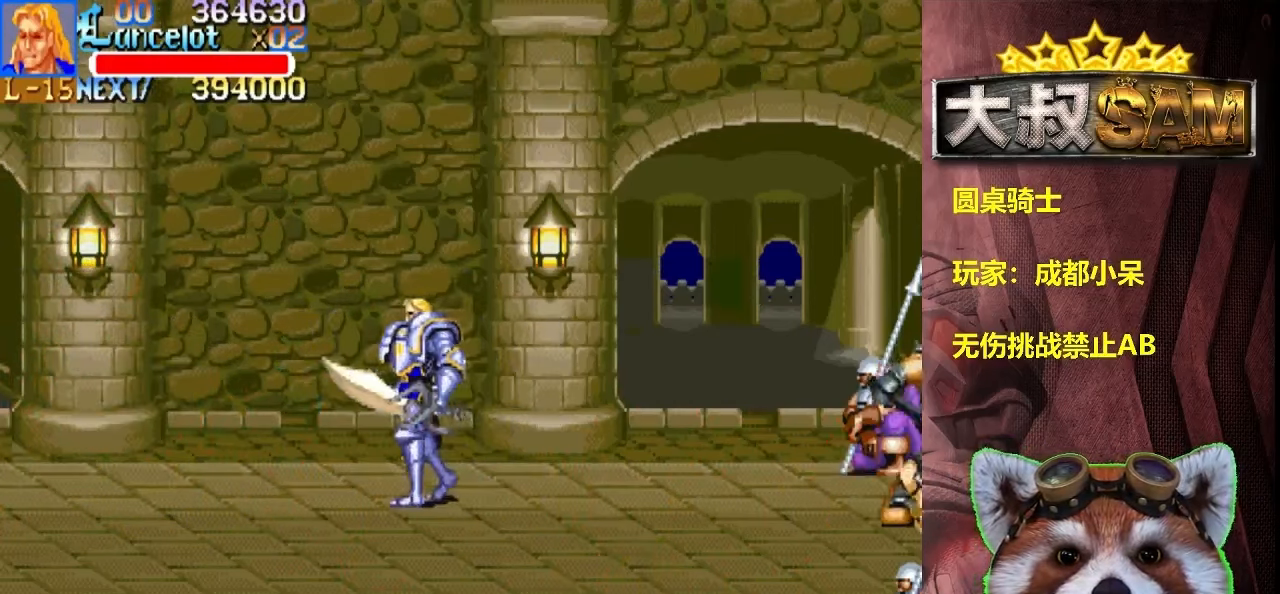
{"buttons": [], "left_stick": "center", "events": [[84, "left_stick", "up"], [250, "left_stick", "center"]]}
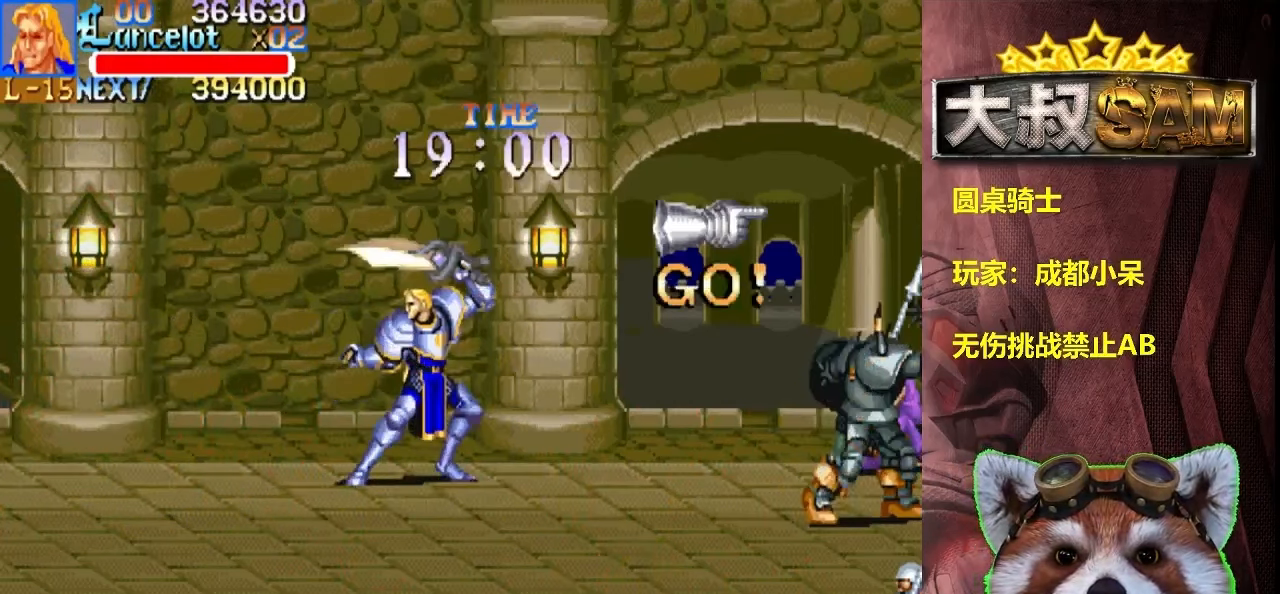
{"buttons": [], "left_stick": "left", "events": [[134, "left_stick", "left"], [250, "left_stick", "center"], [450, "left_stick", "left"]]}
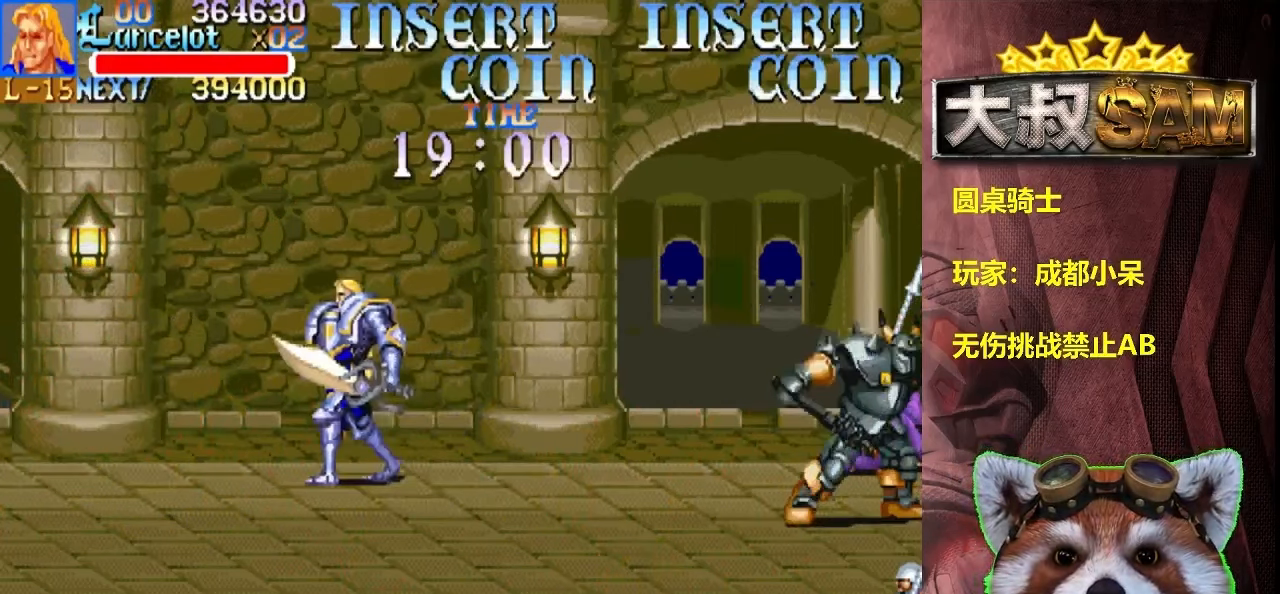
{"buttons": [], "left_stick": "down", "events": [[67, "left_stick", "center"], [300, "left_stick", "left"], [417, "left_stick", "down"]]}
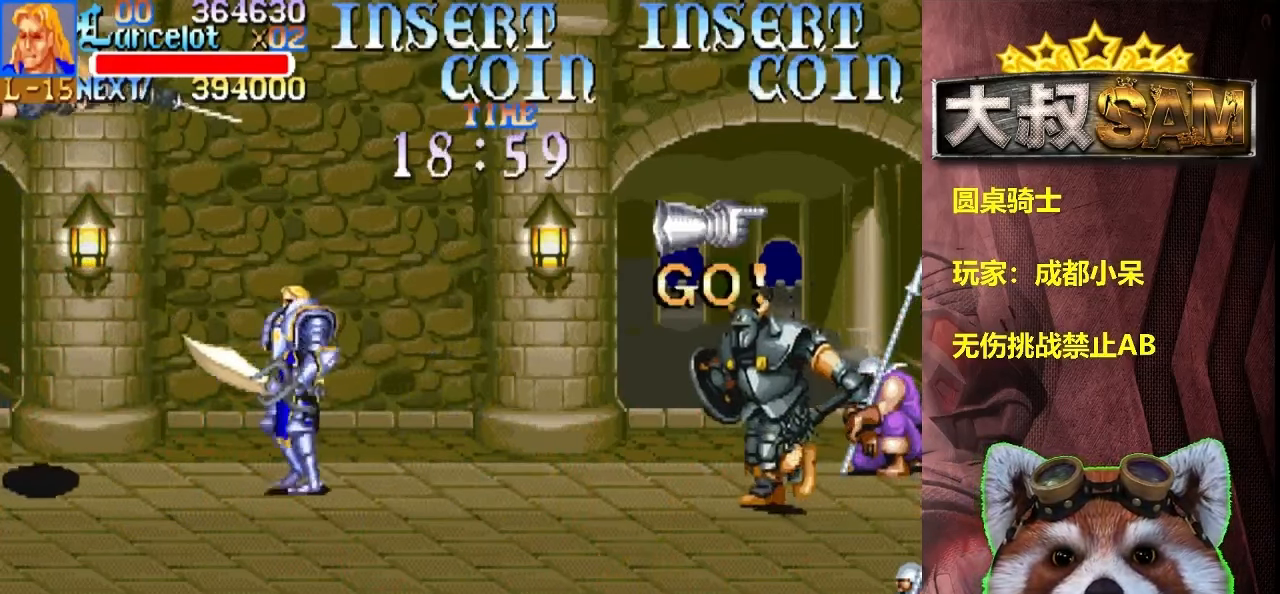
{"buttons": [], "left_stick": "left", "events": [[34, "A", "down"], [67, "left_stick", "left"], [150, "A", "up"]]}
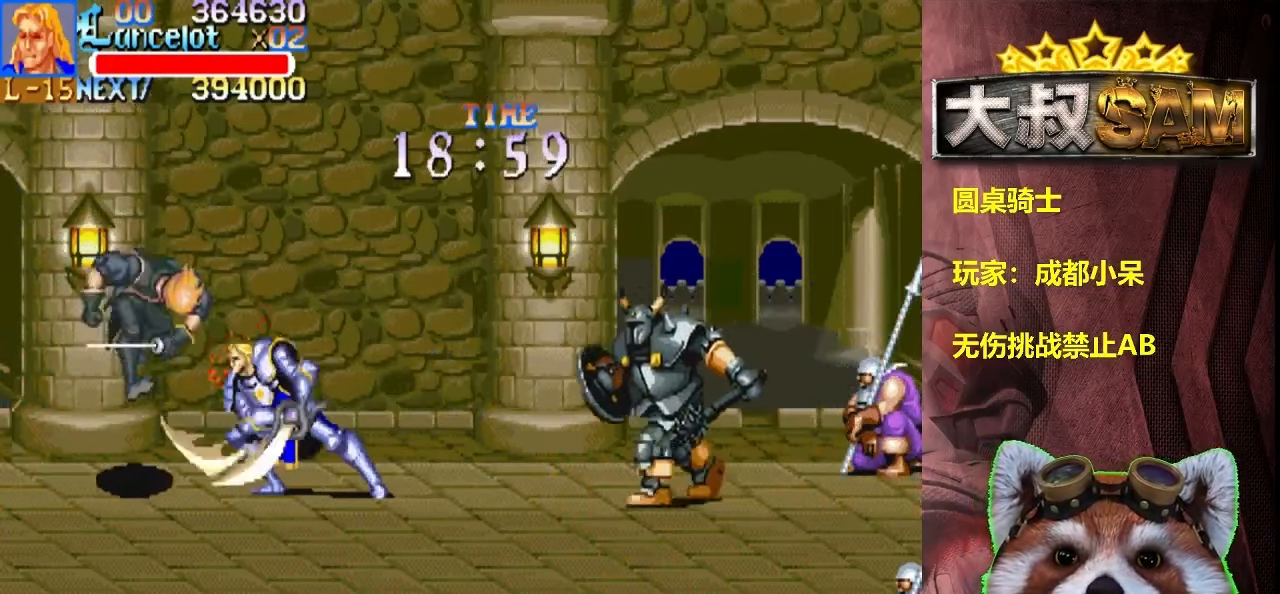
{"buttons": [], "left_stick": "left", "events": []}
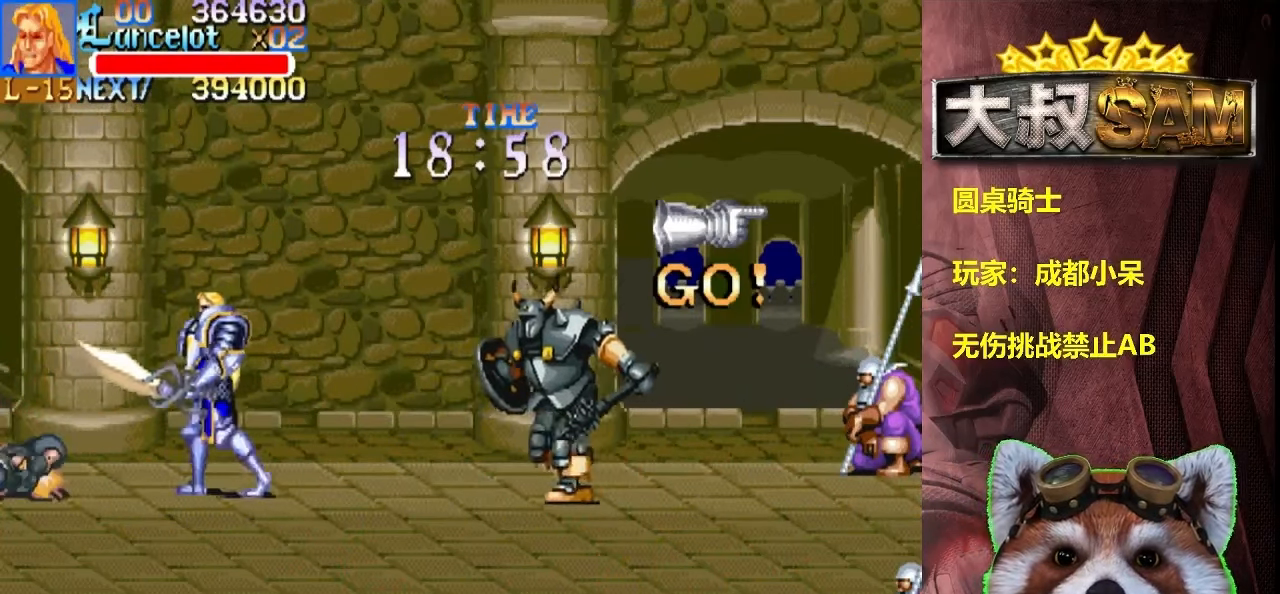
{"buttons": [], "left_stick": "right", "events": [[450, "left_stick", "right"]]}
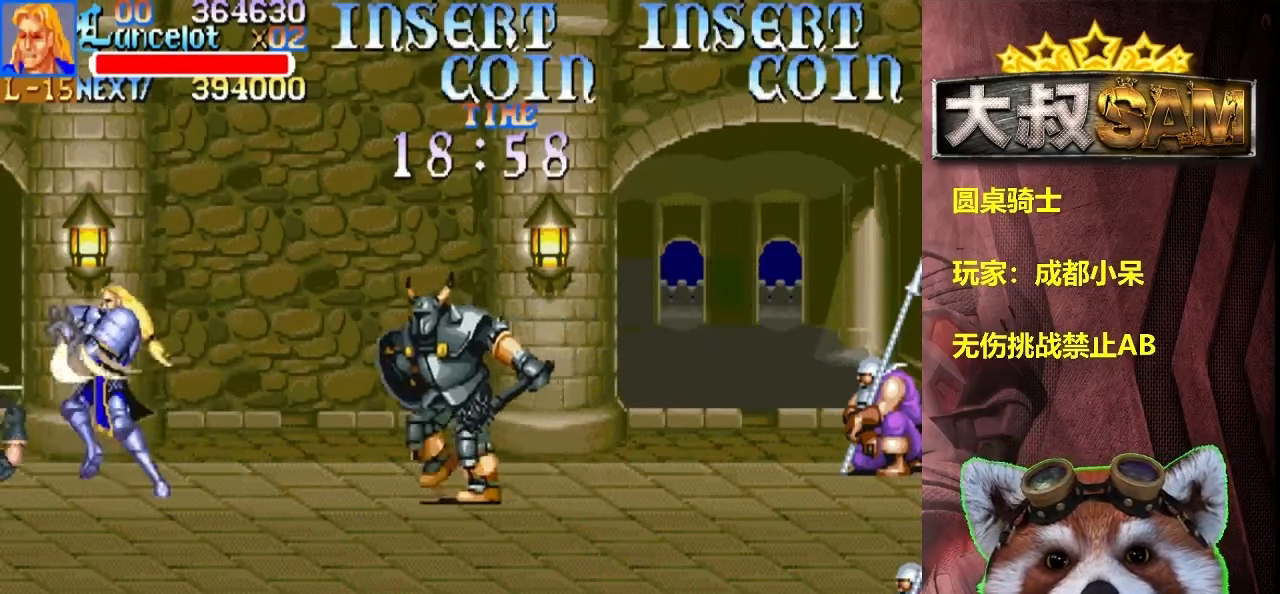
{"buttons": [], "left_stick": "down-left", "events": [[33, "left_stick", "left"], [66, "A", "down"], [183, "A", "up"], [416, "left_stick", "down-left"]]}
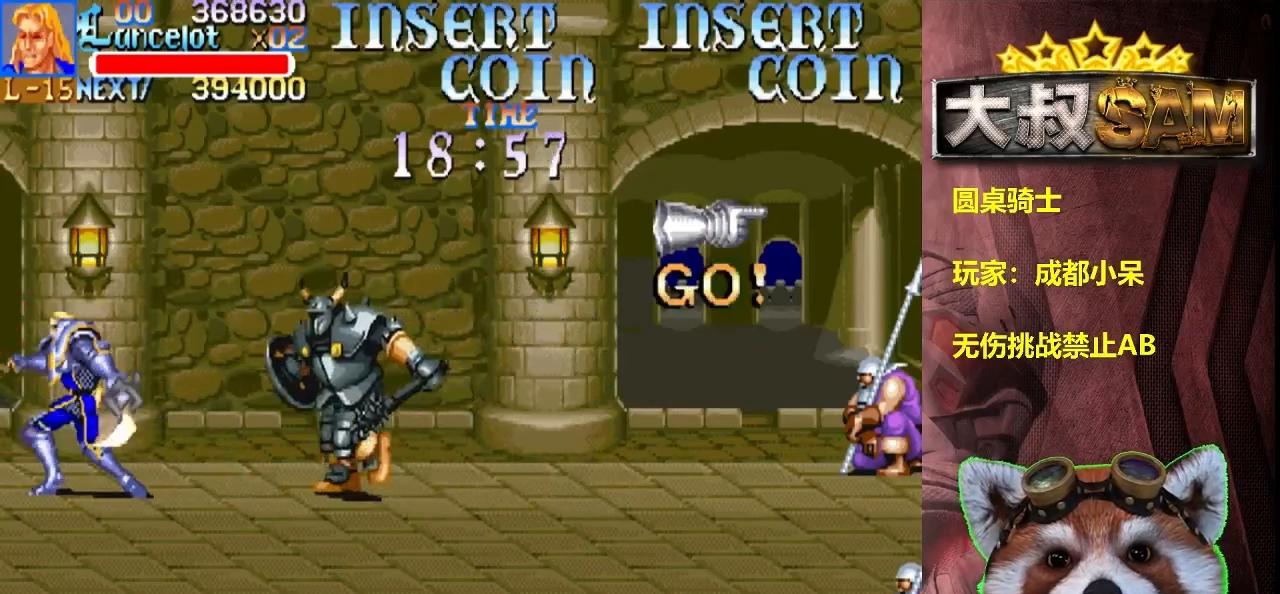
{"buttons": [], "left_stick": "down-left", "events": []}
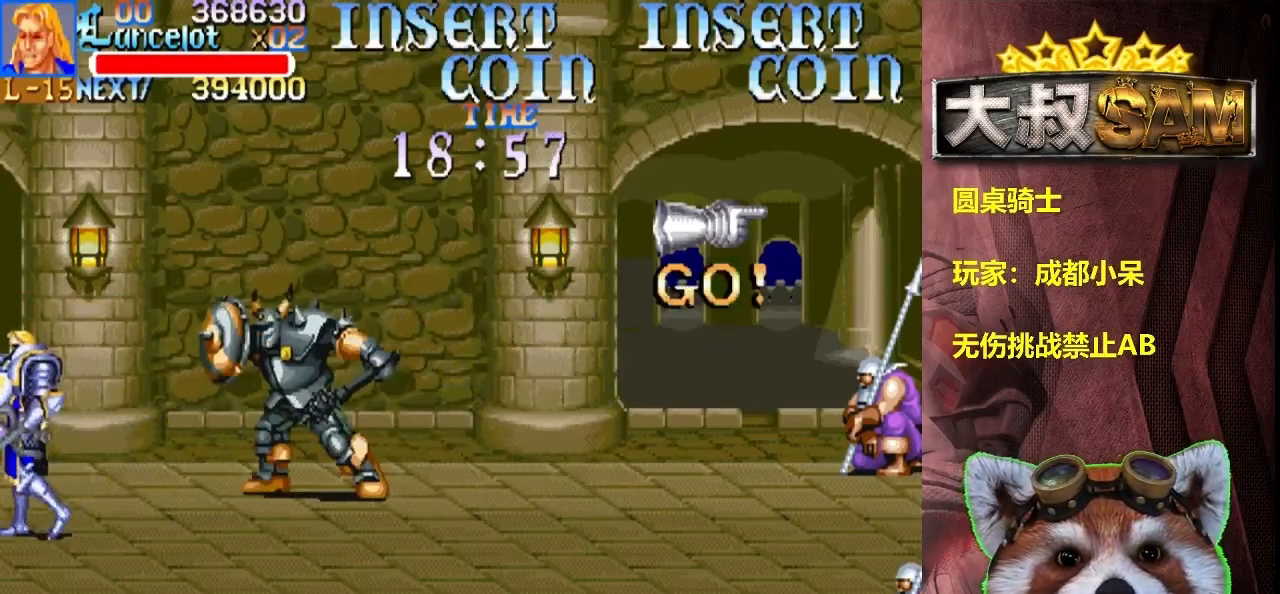
{"buttons": [], "left_stick": "down-left", "events": [[216, "left_stick", "center"], [316, "left_stick", "down-left"]]}
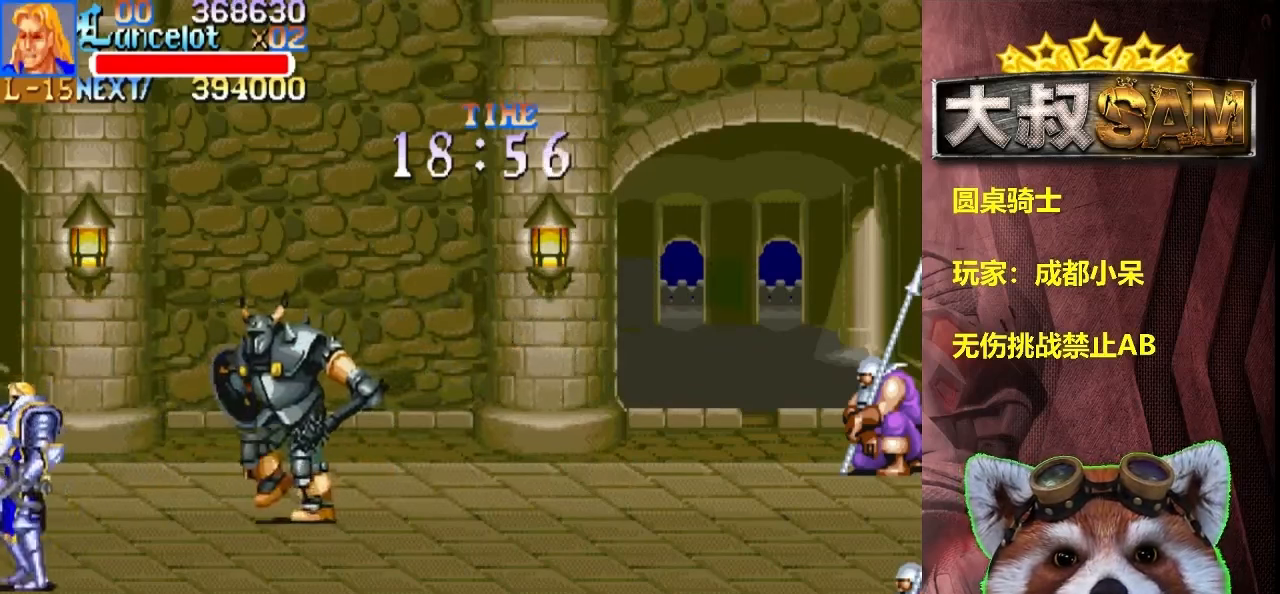
{"buttons": ["A"], "left_stick": "left", "events": [[66, "left_stick", "right"], [166, "left_stick", "up-right"], [383, "A", "down"], [416, "left_stick", "left"]]}
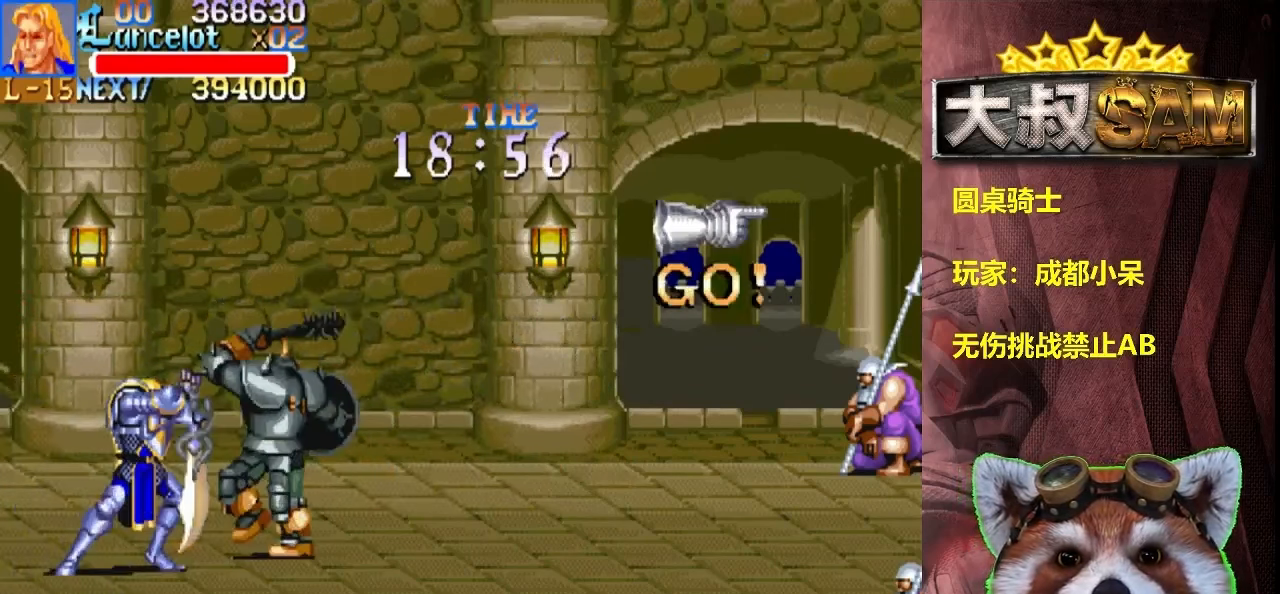
{"buttons": [], "left_stick": "up-right", "events": [[350, "left_stick", "right"], [400, "A", "up"], [416, "left_stick", "up-right"]]}
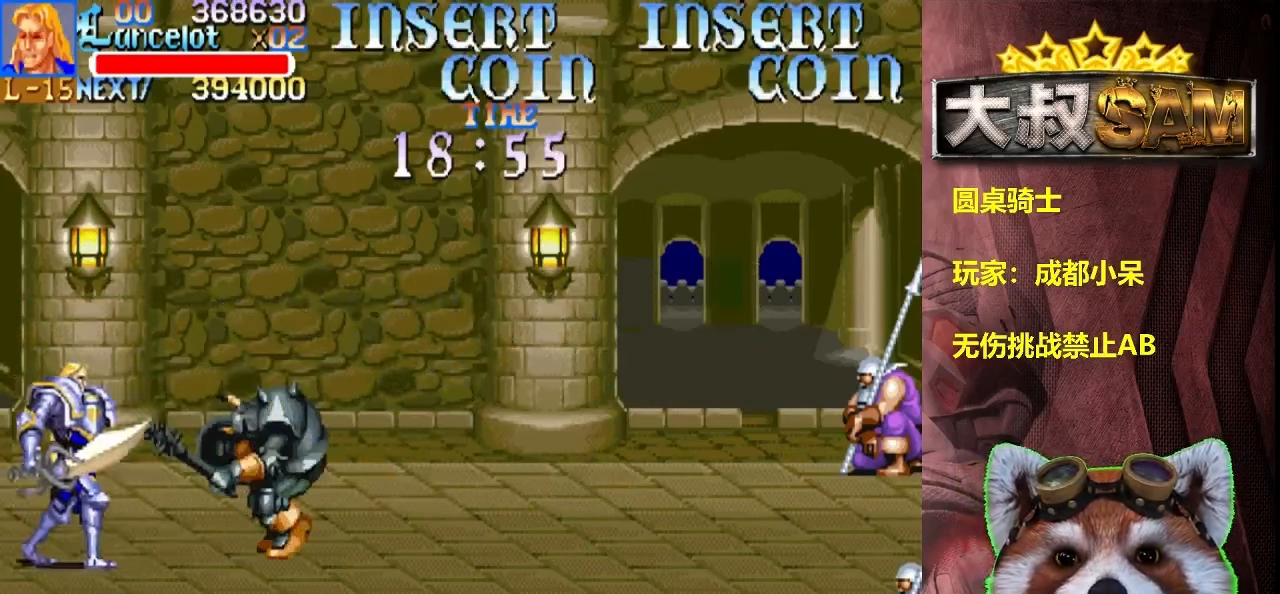
{"buttons": [], "left_stick": "right", "events": [[116, "left_stick", "center"], [150, "A", "down"], [200, "left_stick", "right"], [233, "A", "up"], [350, "left_stick", "center"], [450, "left_stick", "right"]]}
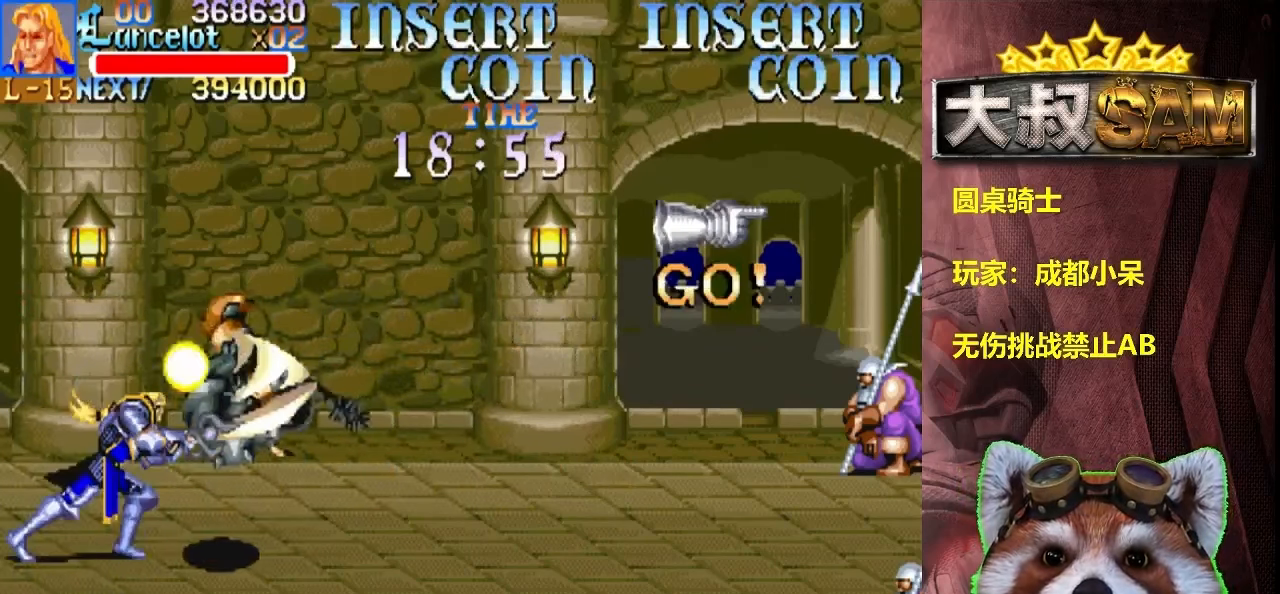
{"buttons": [], "left_stick": "right", "events": []}